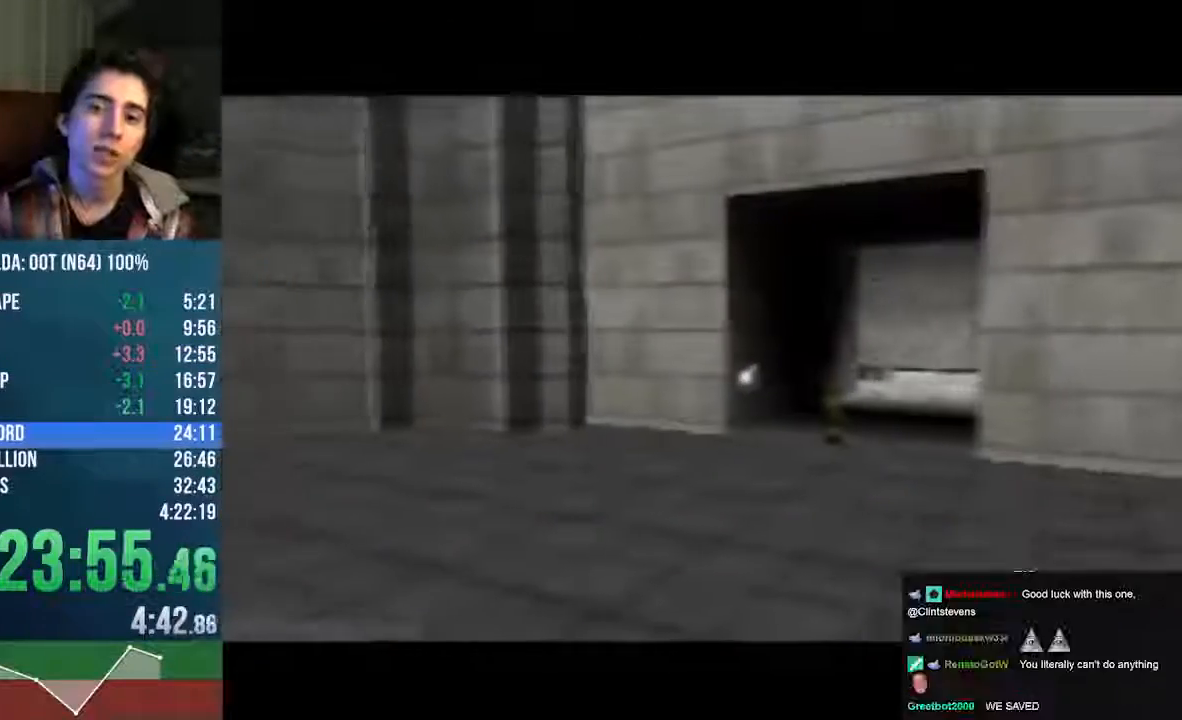
Gameplay with a controller (Nintendo layout); each line is a JSON object with the inputs held at the frame after it. "events" lists button and stick changes between this image and that frame as [ms after this image, input, new state], when the widget could be followed in between. Not read: L3 R3 Z.
{"buttons": [], "left_stick": "center", "events": [[269, "A", "down"], [505, "A", "up"]]}
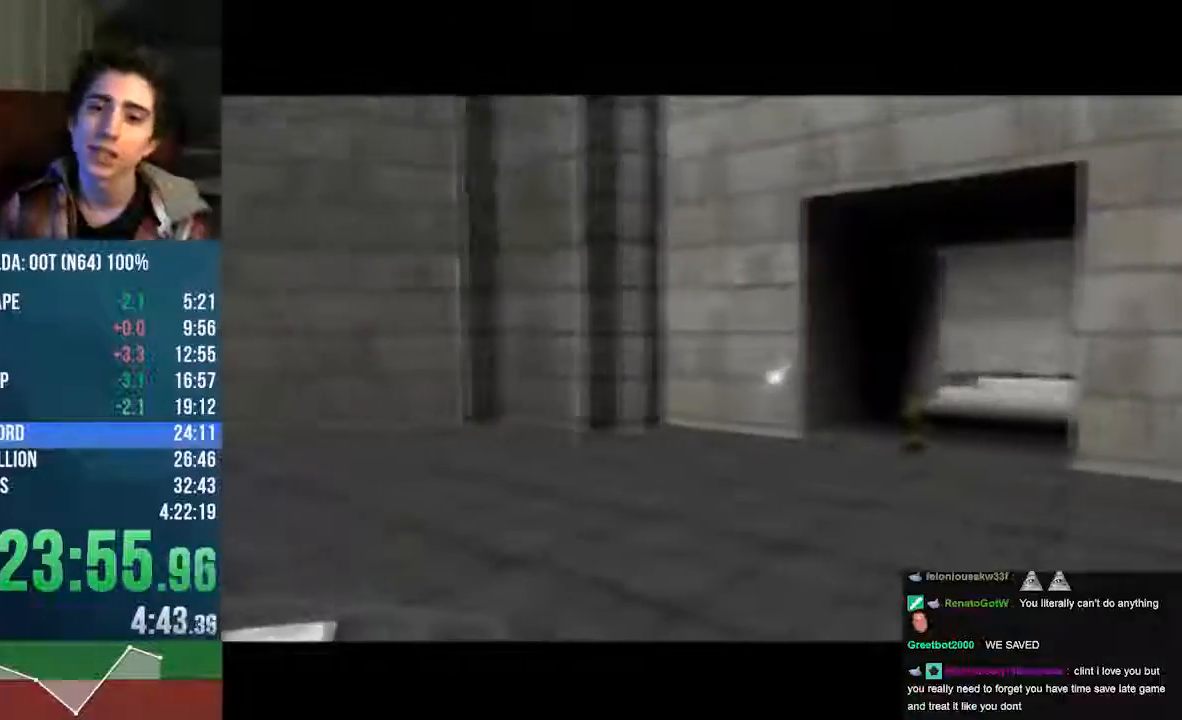
{"buttons": [], "left_stick": "center", "events": [[33, "A", "down"], [33, "B", "down"], [67, "B", "up"], [201, "B", "down"], [235, "A", "up"], [268, "B", "up"], [369, "B", "down"], [437, "B", "up"]]}
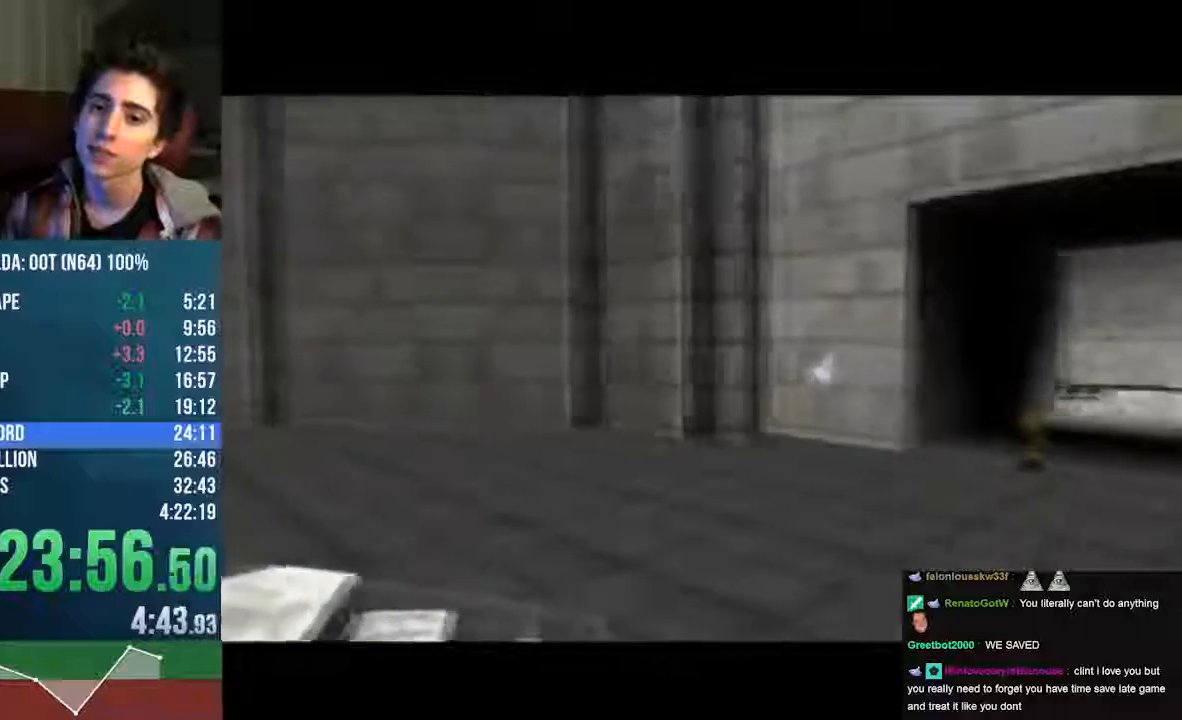
{"buttons": ["B", "C_UP"], "left_stick": "center", "events": [[67, "B", "down"], [134, "A", "down"], [168, "A", "up"], [168, "C_UP", "down"]]}
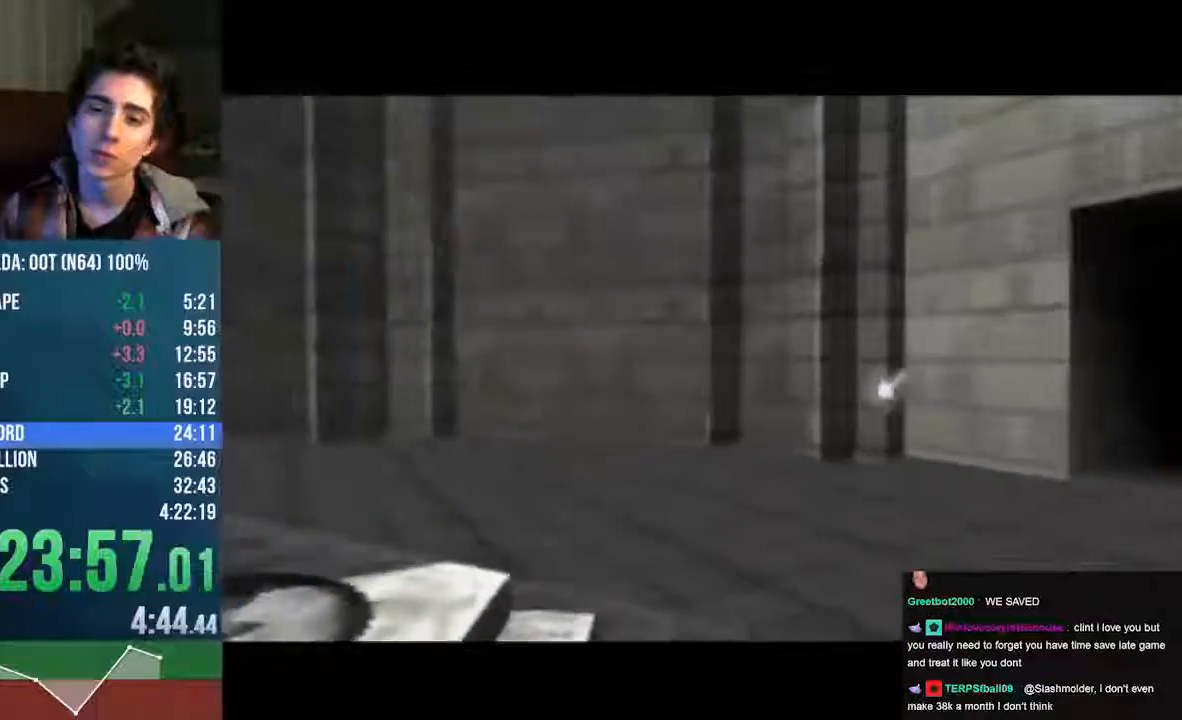
{"buttons": ["A"], "left_stick": "center", "events": [[67, "A", "down"], [67, "B", "up"], [67, "C_UP", "up"], [168, "A", "up"], [202, "B", "down"], [235, "A", "down"], [269, "B", "up"], [303, "A", "up"], [336, "A", "down"]]}
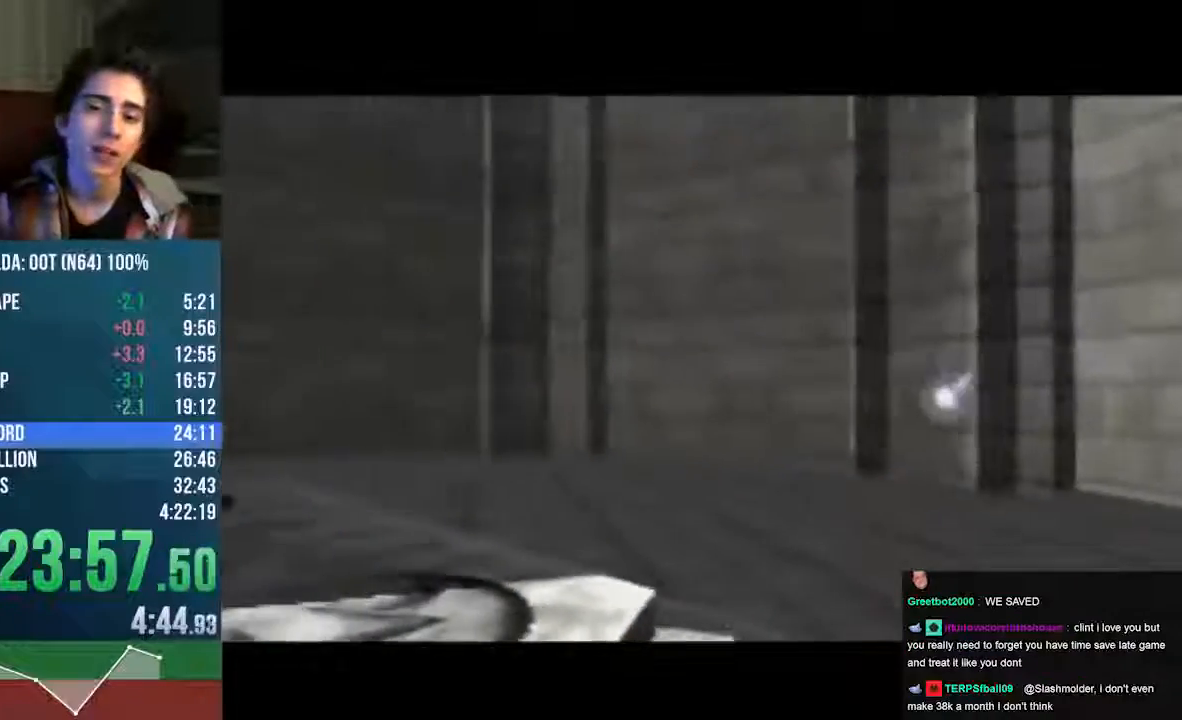
{"buttons": ["B"], "left_stick": "center", "events": [[202, "A", "up"], [269, "B", "down"], [336, "B", "up"], [370, "A", "down"], [504, "A", "up"], [504, "B", "down"]]}
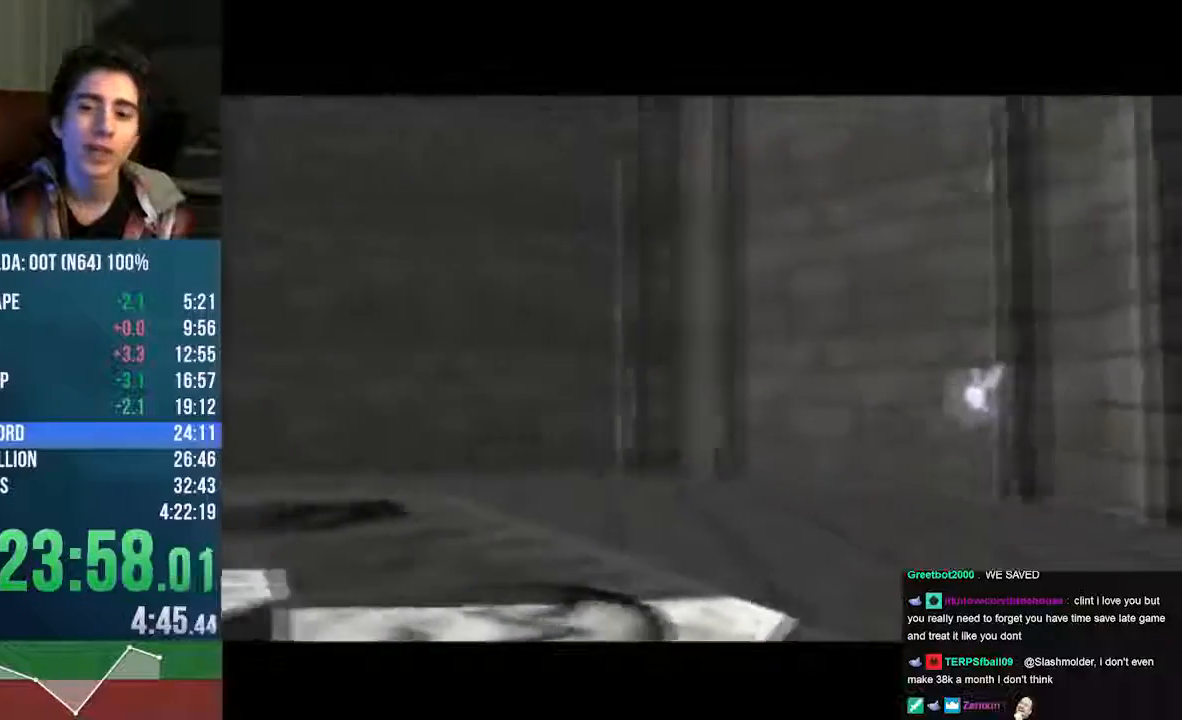
{"buttons": [], "left_stick": "center", "events": [[135, "A", "down"], [303, "B", "up"], [404, "A", "up"], [404, "B", "down"], [437, "B", "up"]]}
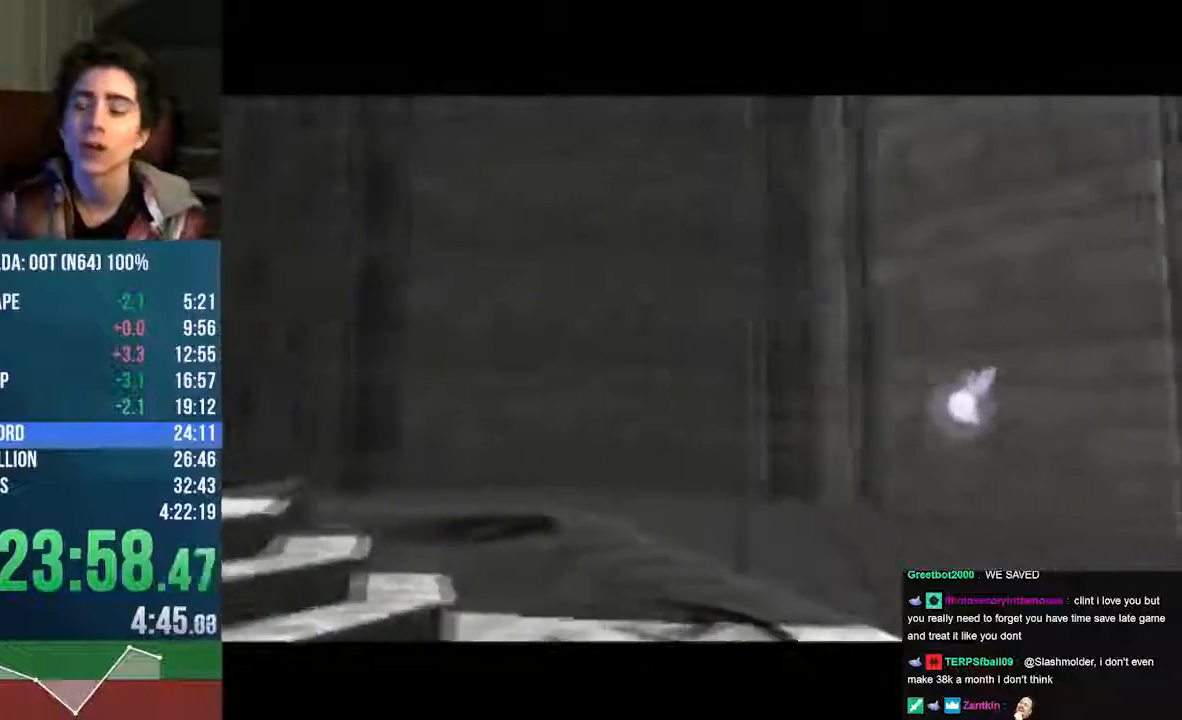
{"buttons": ["A", "B", "C_UP"], "left_stick": "center", "events": [[135, "B", "down"], [269, "B", "up"], [303, "B", "down"], [336, "C_LEFT", "down"], [403, "B", "up"], [437, "A", "down"], [471, "C_LEFT", "up"], [471, "C_UP", "down"], [504, "B", "down"]]}
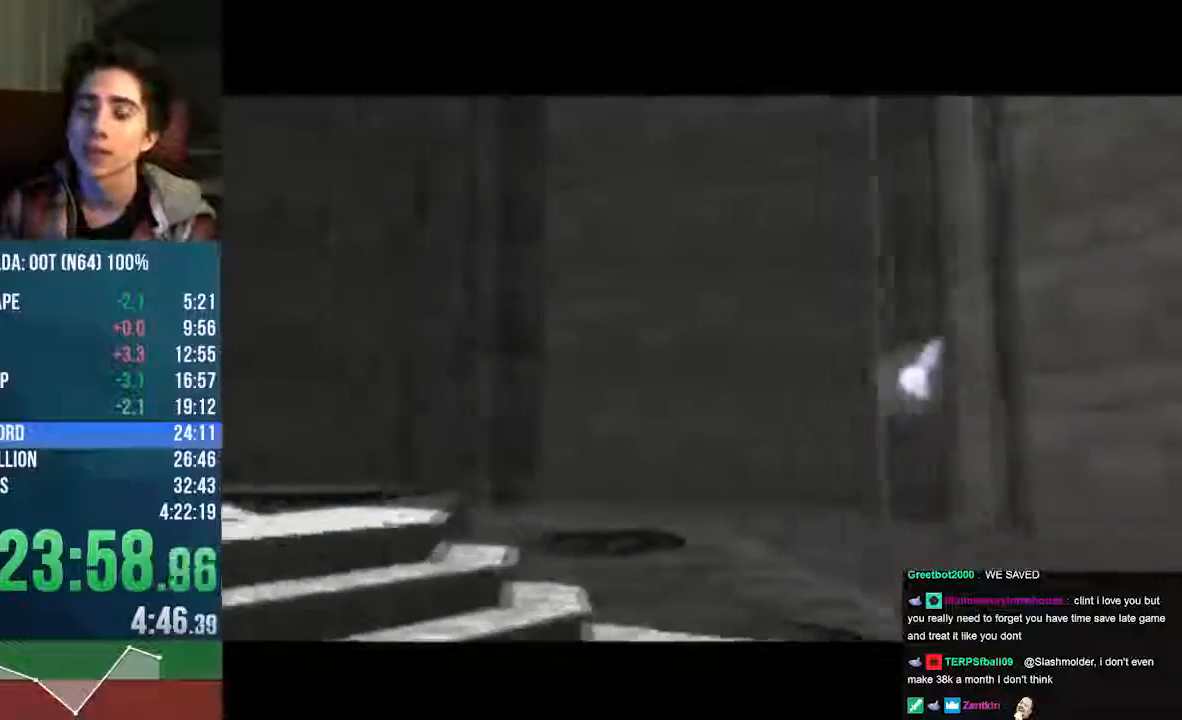
{"buttons": ["A"], "left_stick": "center", "events": [[34, "B", "up"], [202, "B", "down"], [269, "B", "up"], [336, "A", "up"], [336, "C_UP", "up"], [370, "A", "down"]]}
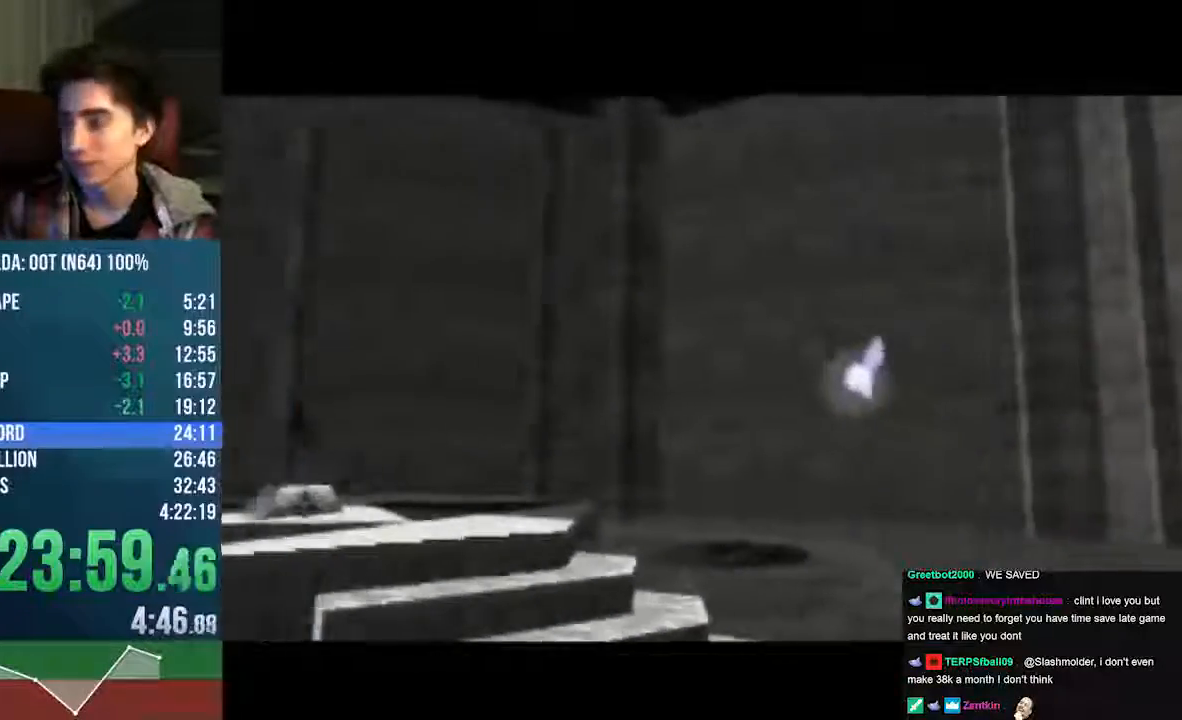
{"buttons": [], "left_stick": "center"}
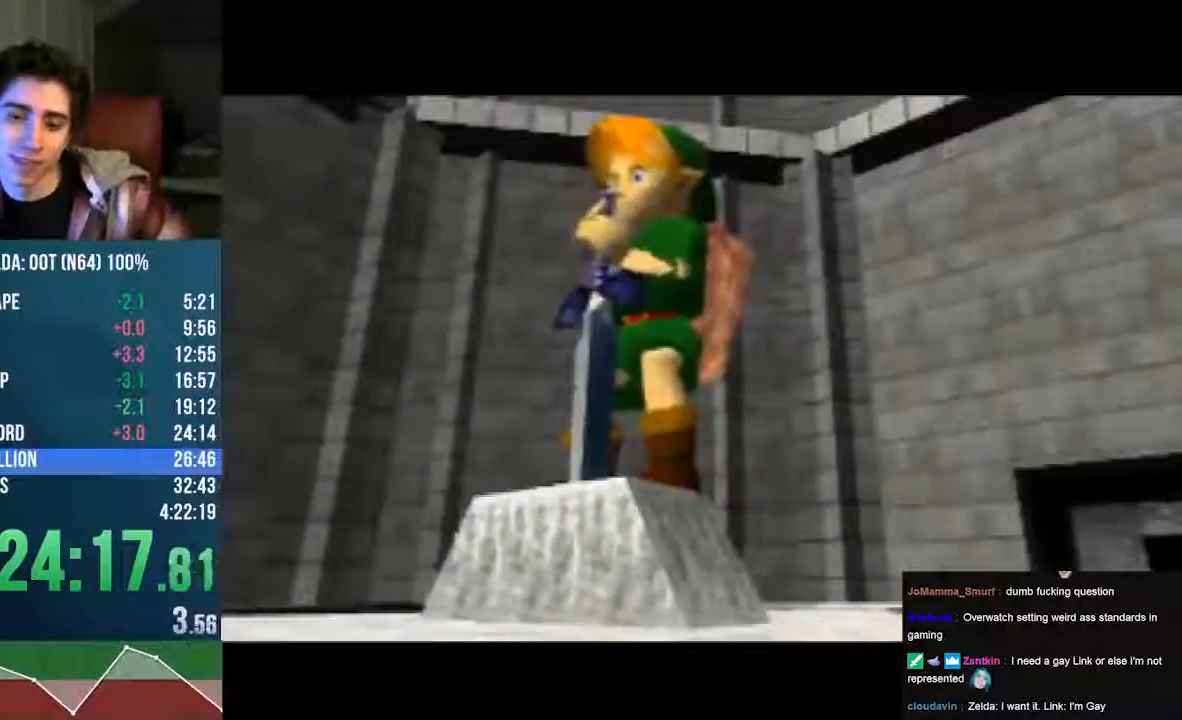
{"buttons": [], "left_stick": "center", "events": []}
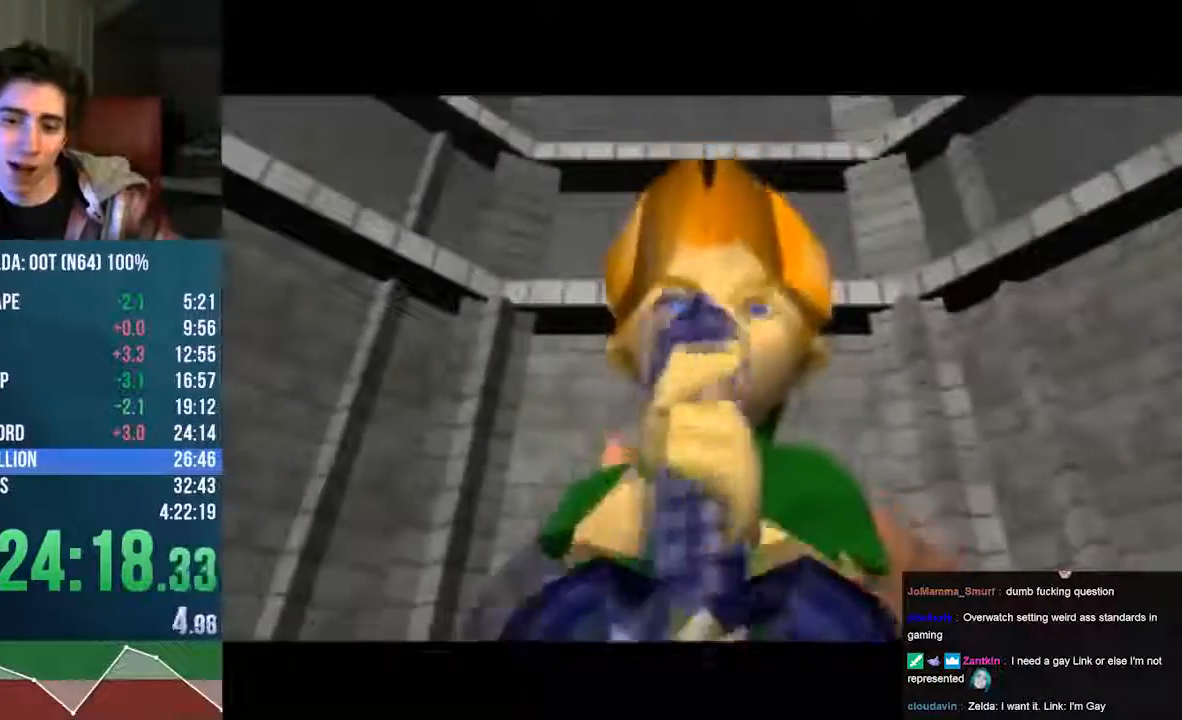
{"buttons": ["B"], "left_stick": "center", "events": [[471, "B", "down"]]}
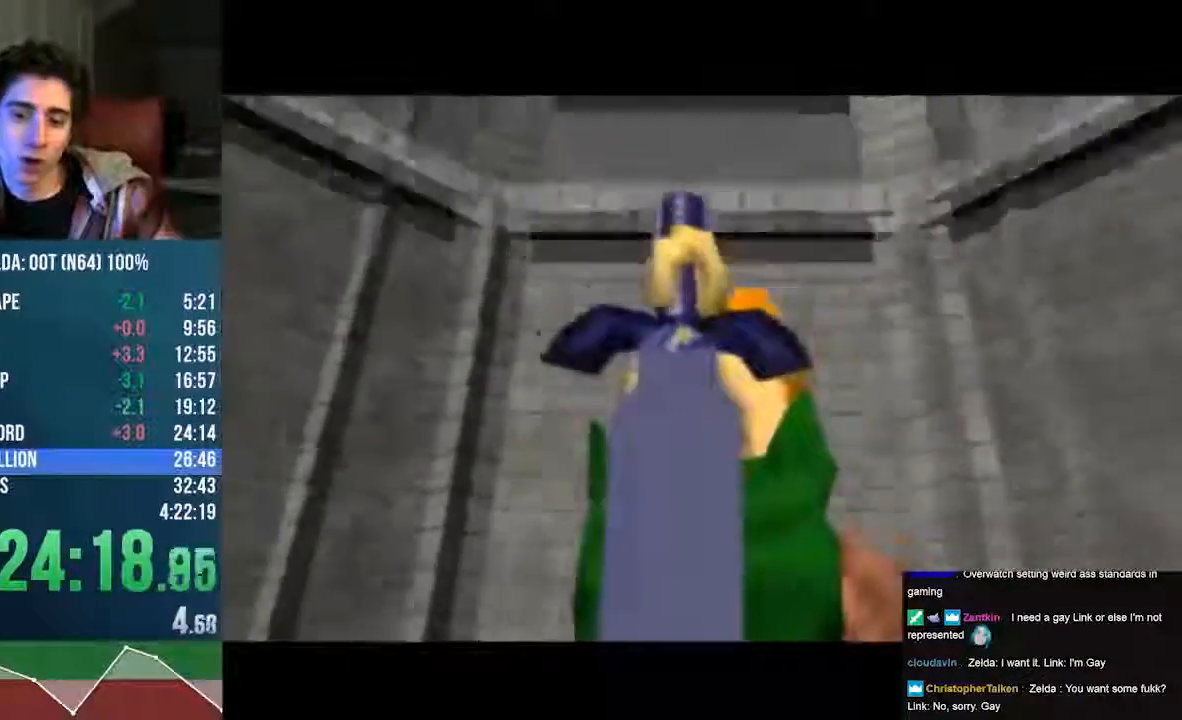
{"buttons": ["B", "C_UP"], "left_stick": "center", "events": [[34, "B", "up"], [135, "B", "down"], [505, "C_UP", "down"]]}
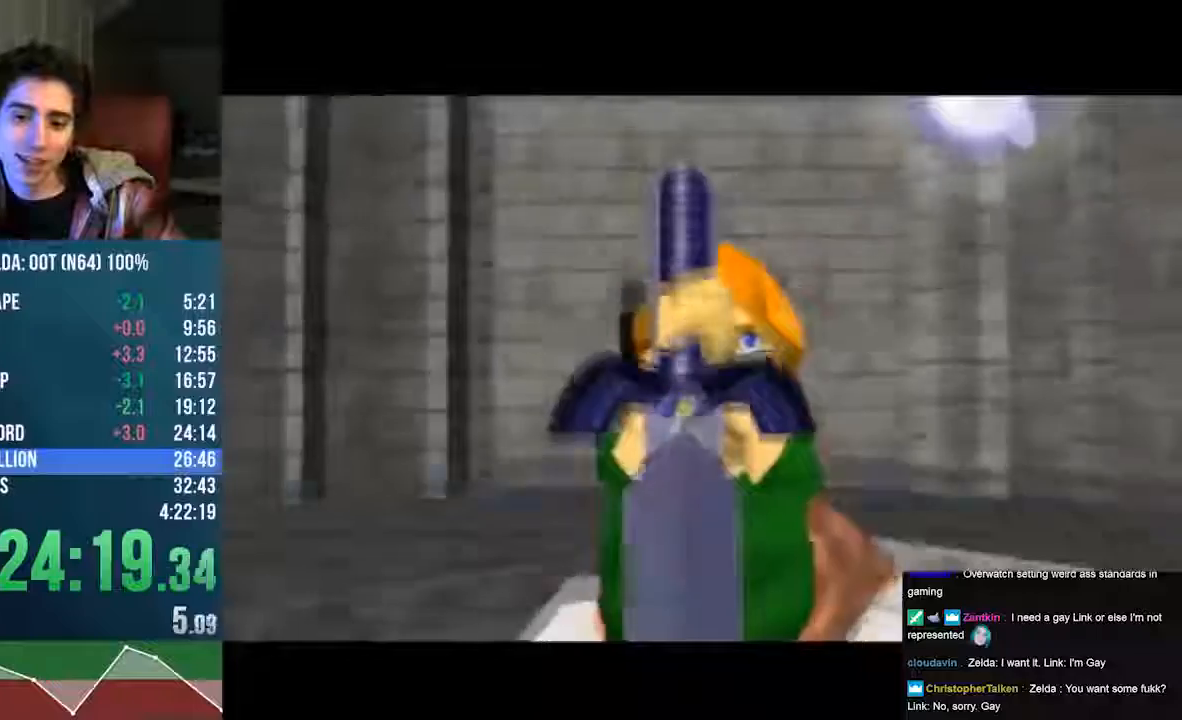
{"buttons": ["A", "C_UP"], "left_stick": "center", "events": [[100, "B", "up"], [168, "C_LEFT", "down"], [235, "A", "down"], [235, "C_LEFT", "up"]]}
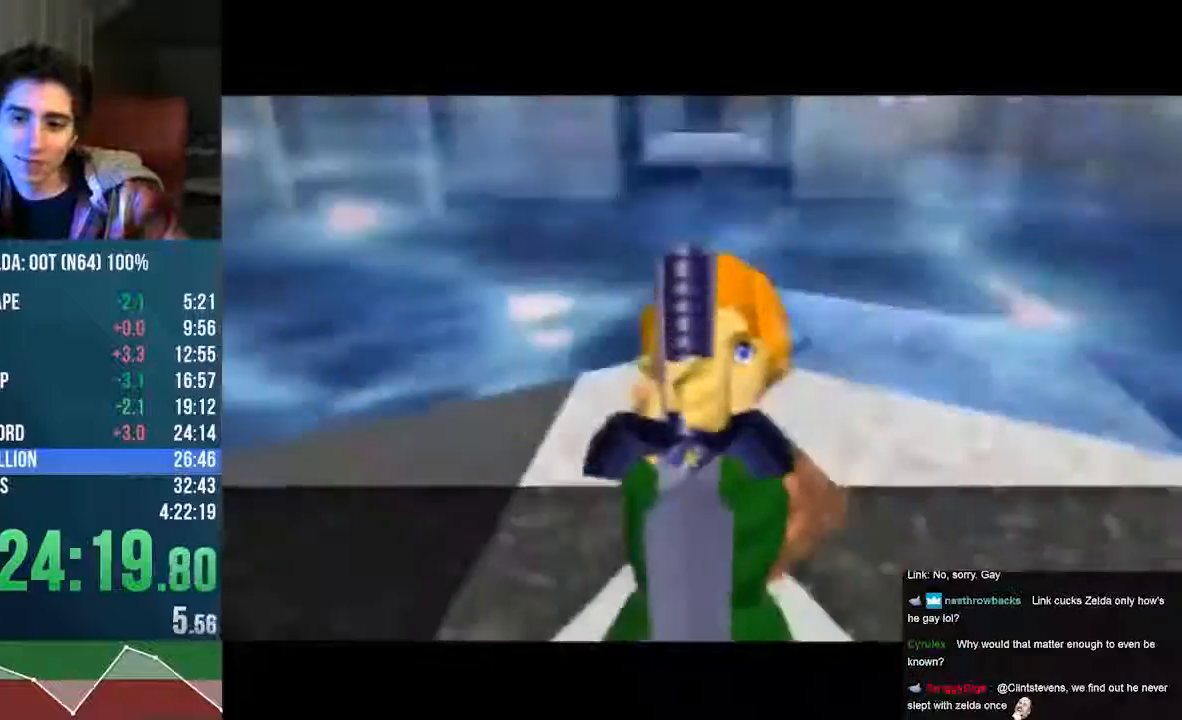
{"buttons": ["B"], "left_stick": "center"}